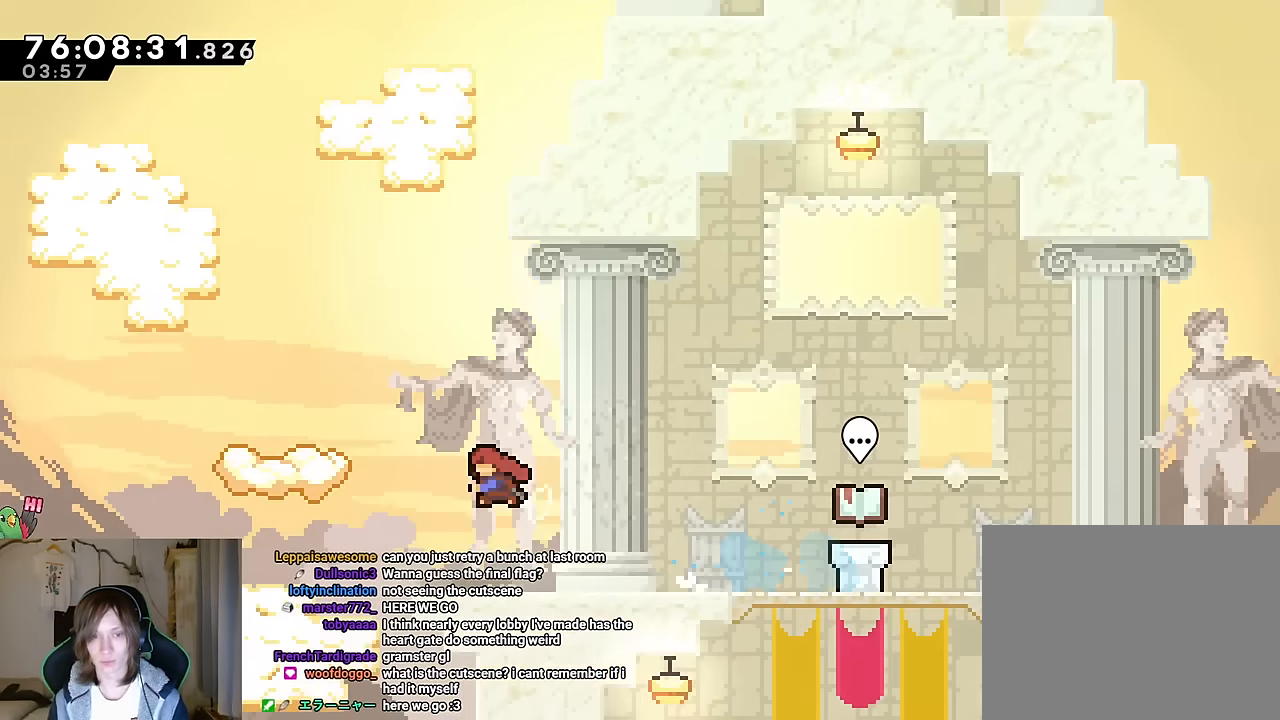
Gameplay with a controller (Nintendo layout); each line is a JSON object with the inputs held at the frame after it. "events" lists button and stick changes between this image and that frame as [ms after this image, input, new state], when the widget could be followed in between. Not read: HOME L1 L3 R1 R3 SELECT START Y.
{"buttons": [], "left_stick": "center", "right_stick": "center", "events": [[217, "B", "up"], [234, "left_stick", "right"], [317, "DPAD_LEFT", "down"], [367, "DPAD_LEFT", "up"], [401, "left_stick", "center"]]}
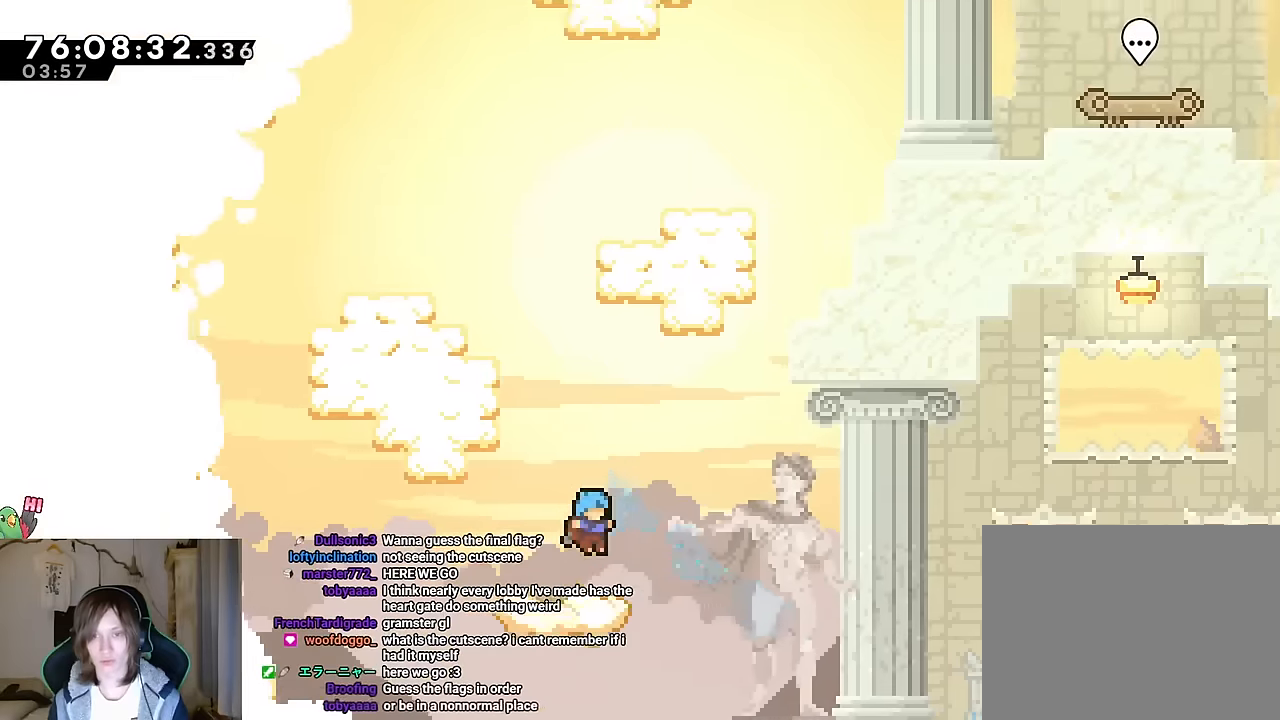
{"buttons": [], "left_stick": "center", "right_stick": "center", "events": []}
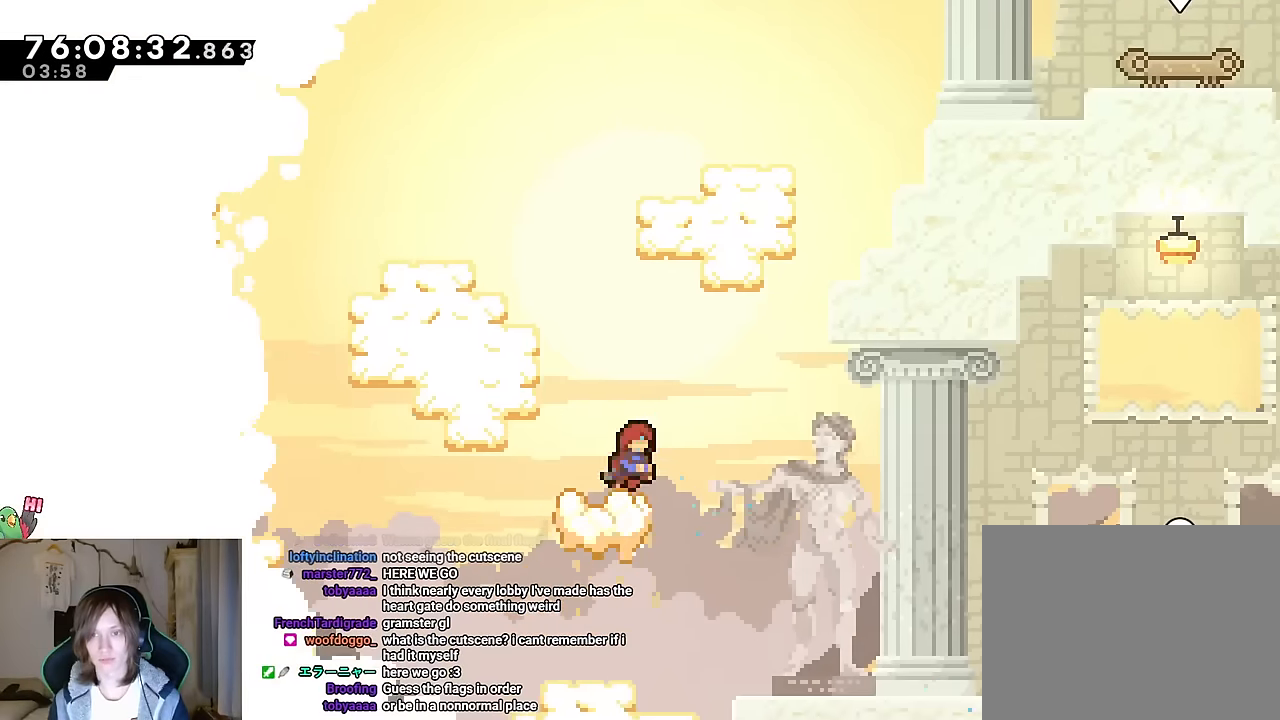
{"buttons": ["B"], "left_stick": "down-right", "right_stick": "center", "events": [[34, "B", "down"], [67, "left_stick", "left"], [217, "left_stick", "center"], [284, "left_stick", "right"], [434, "left_stick", "down-right"]]}
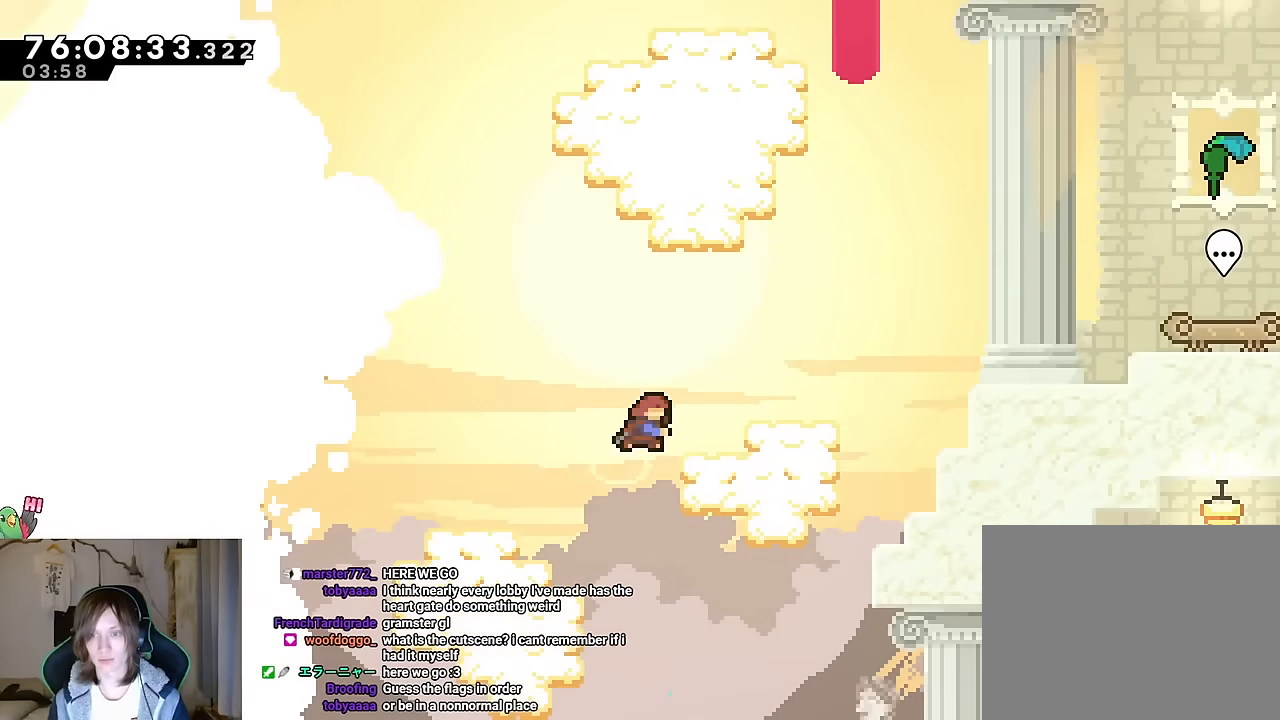
{"buttons": ["B"], "left_stick": "right", "right_stick": "center", "events": [[33, "left_stick", "right"]]}
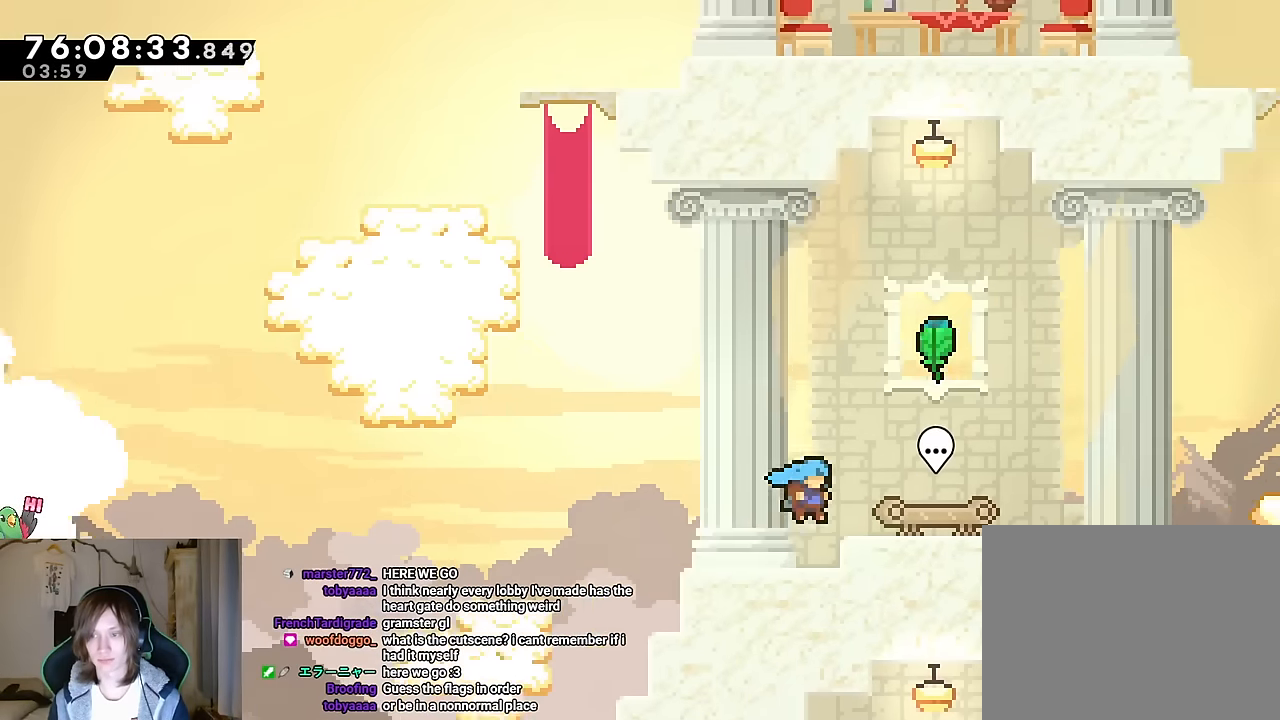
{"buttons": [], "left_stick": "center", "right_stick": "center", "events": [[67, "B", "up"], [150, "left_stick", "center"]]}
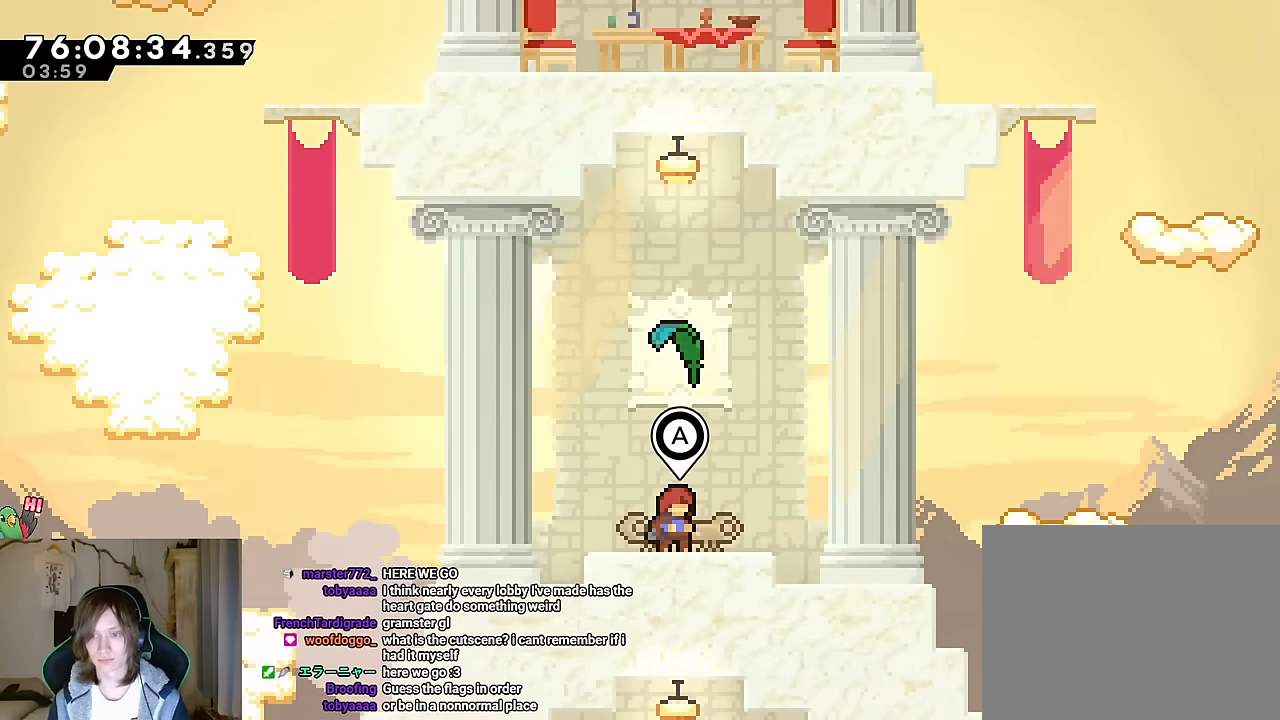
{"buttons": [], "left_stick": "center", "right_stick": "center", "events": [[333, "A", "down"], [483, "A", "up"]]}
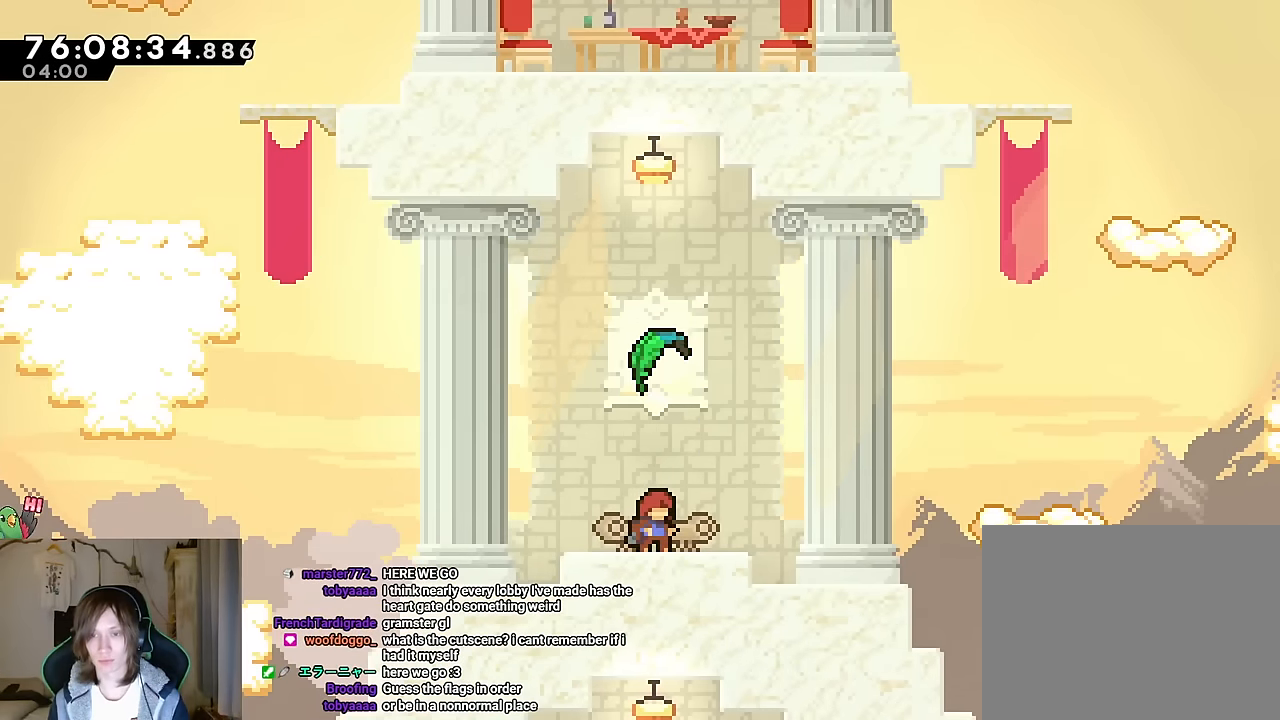
{"buttons": [], "left_stick": "center", "right_stick": "center", "events": []}
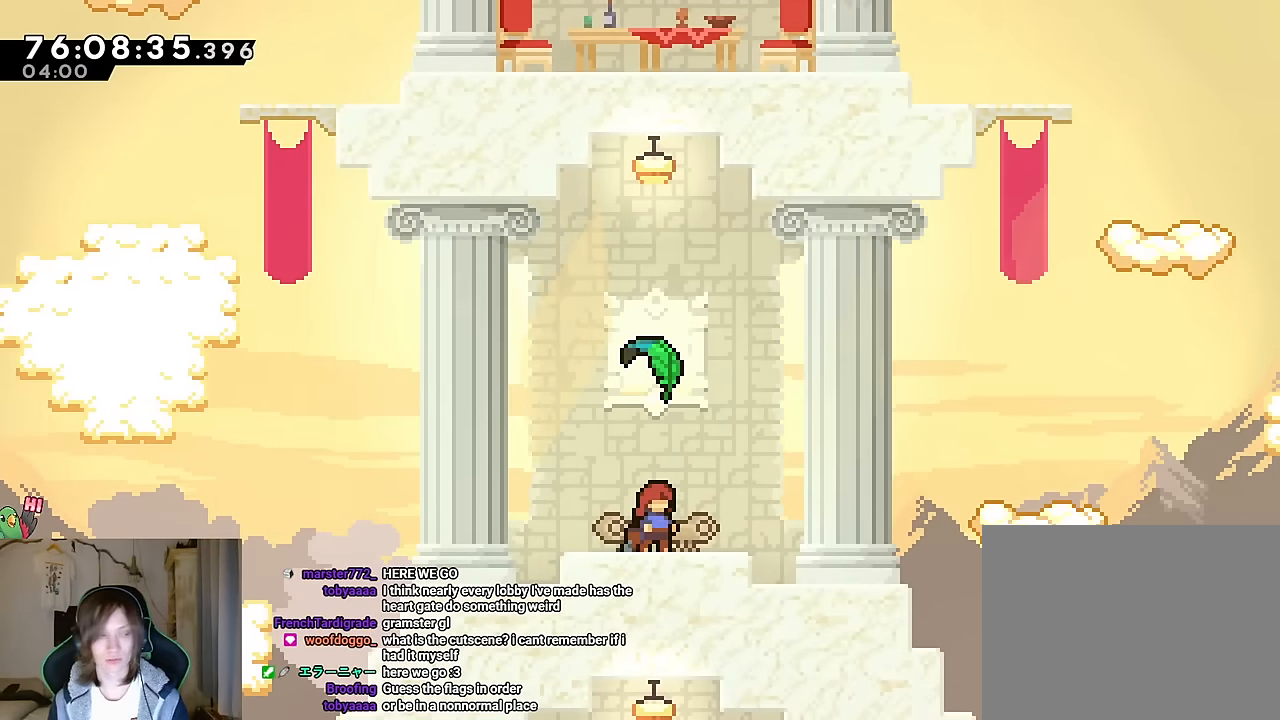
{"buttons": [], "left_stick": "center", "right_stick": "center", "events": [[317, "left_stick", "up-left"], [433, "left_stick", "center"]]}
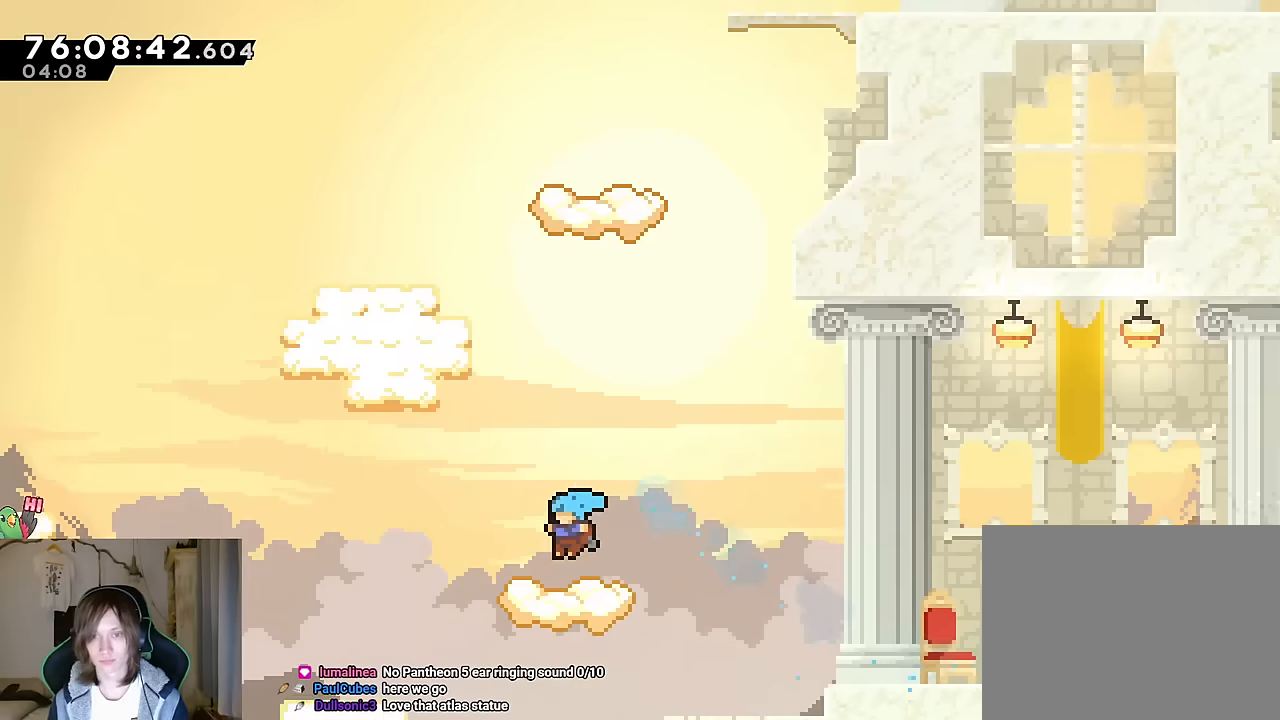
{"buttons": ["B"], "left_stick": "center", "right_stick": "center", "events": [[467, "B", "down"]]}
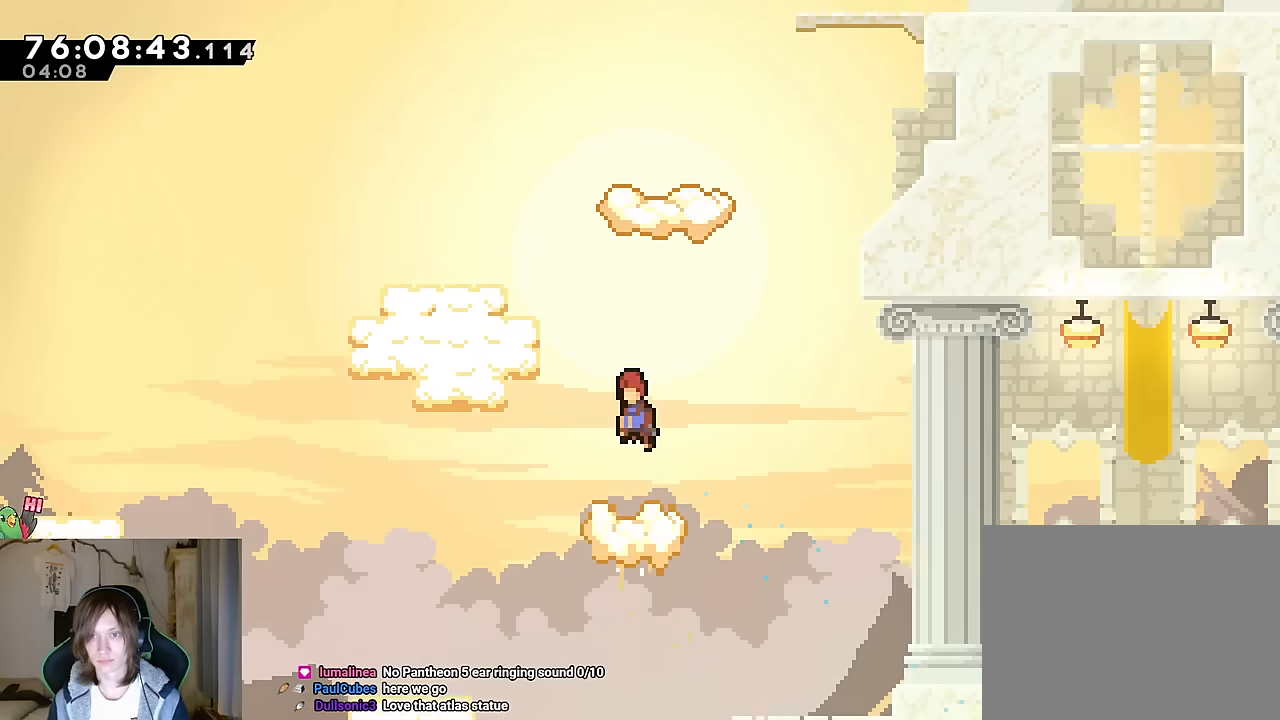
{"buttons": [], "left_stick": "right", "right_stick": "center", "events": [[34, "left_stick", "up"], [367, "B", "up"], [367, "left_stick", "right"]]}
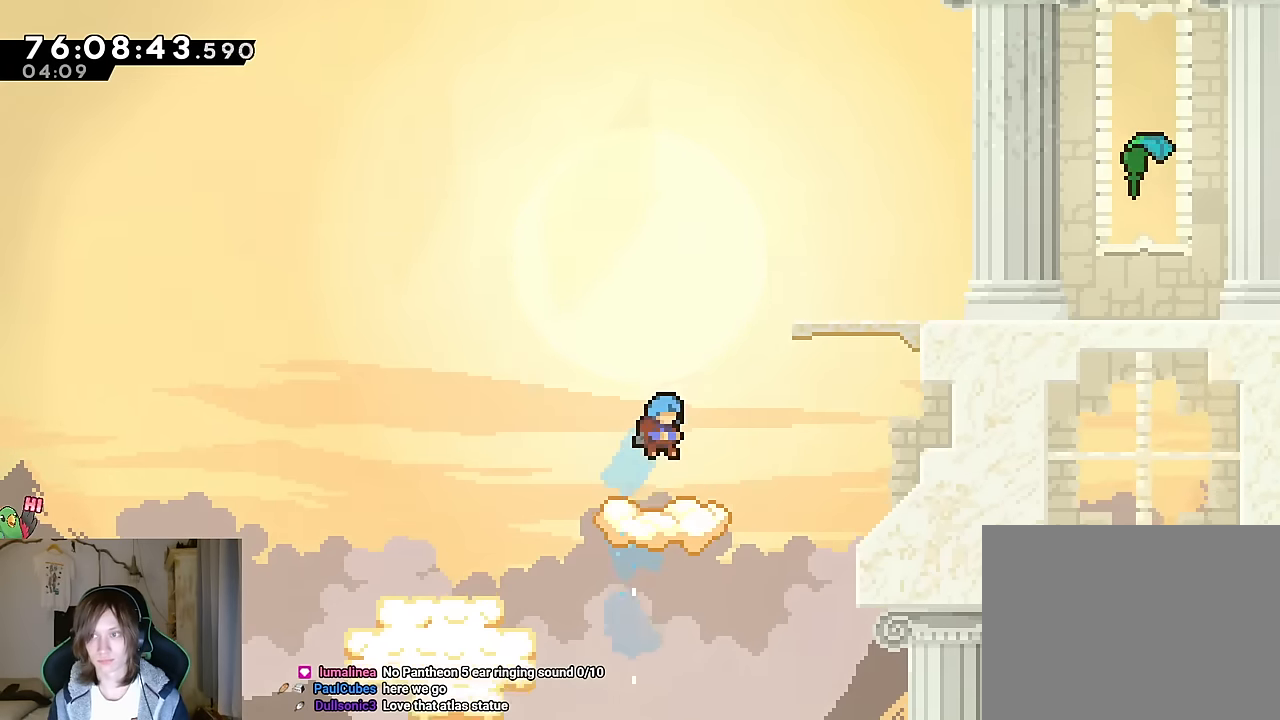
{"buttons": ["B"], "left_stick": "up-right", "right_stick": "center", "events": [[17, "left_stick", "center"], [400, "left_stick", "right"], [467, "left_stick", "up-right"], [484, "B", "down"]]}
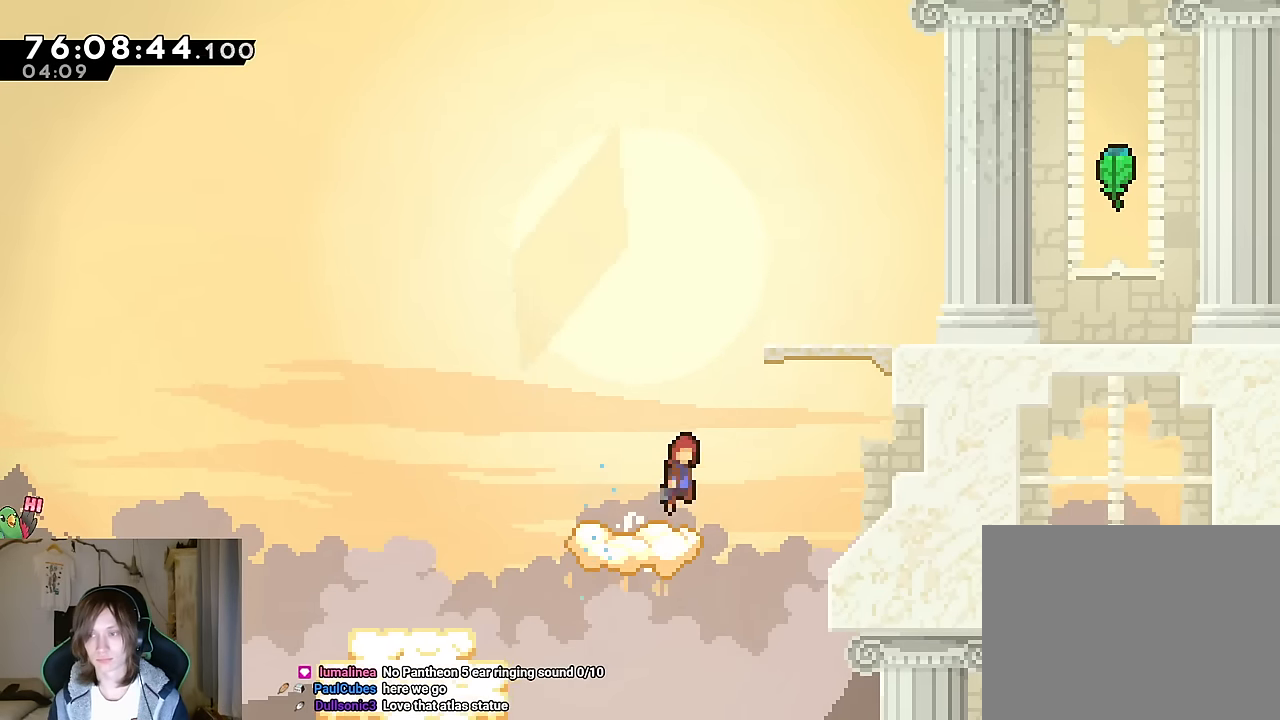
{"buttons": [], "left_stick": "right", "right_stick": "center", "events": [[334, "B", "up"], [367, "left_stick", "right"]]}
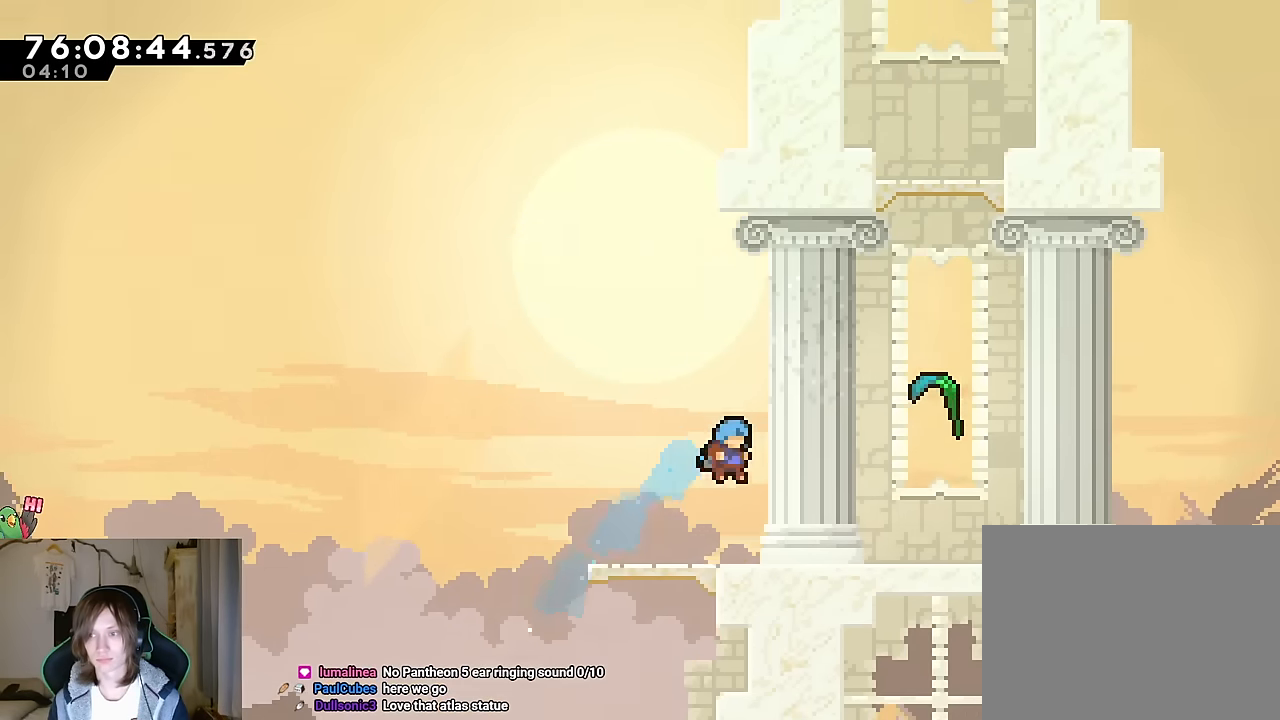
{"buttons": ["B"], "left_stick": "center", "right_stick": "center", "events": [[33, "left_stick", "center"], [400, "B", "down"]]}
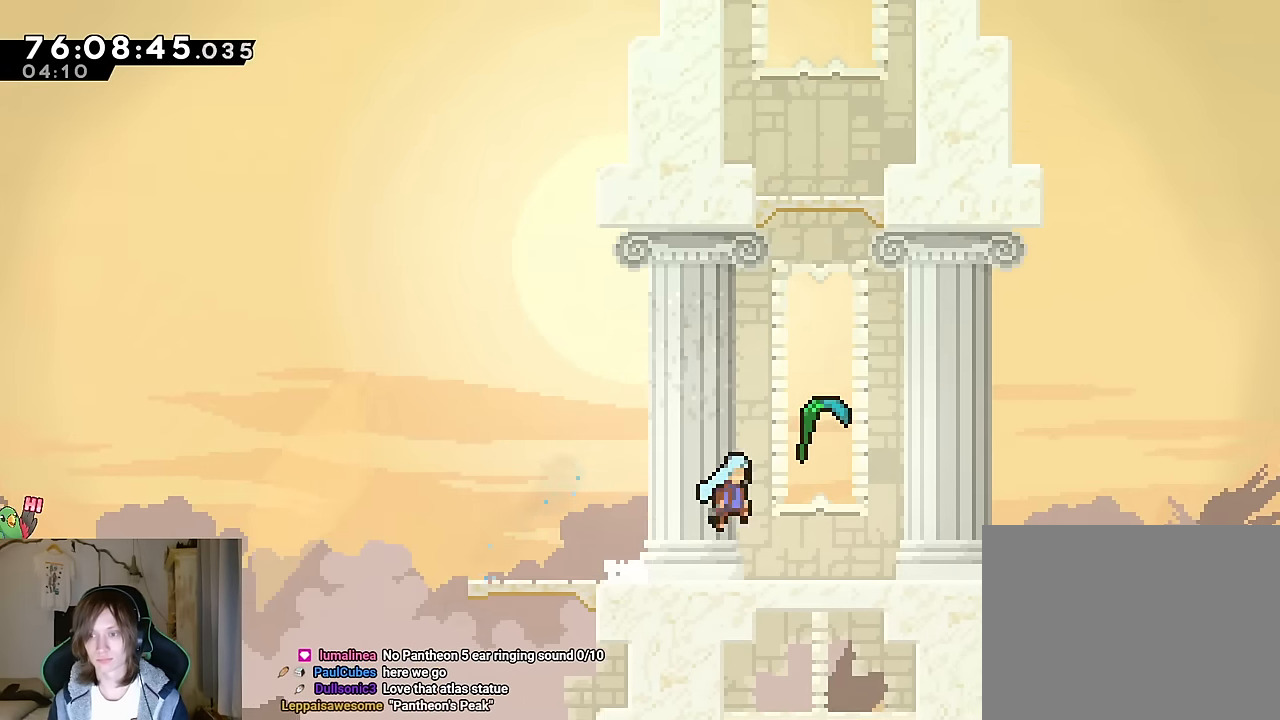
{"buttons": [], "left_stick": "up", "right_stick": "center", "events": [[267, "left_stick", "up"], [317, "B", "up"]]}
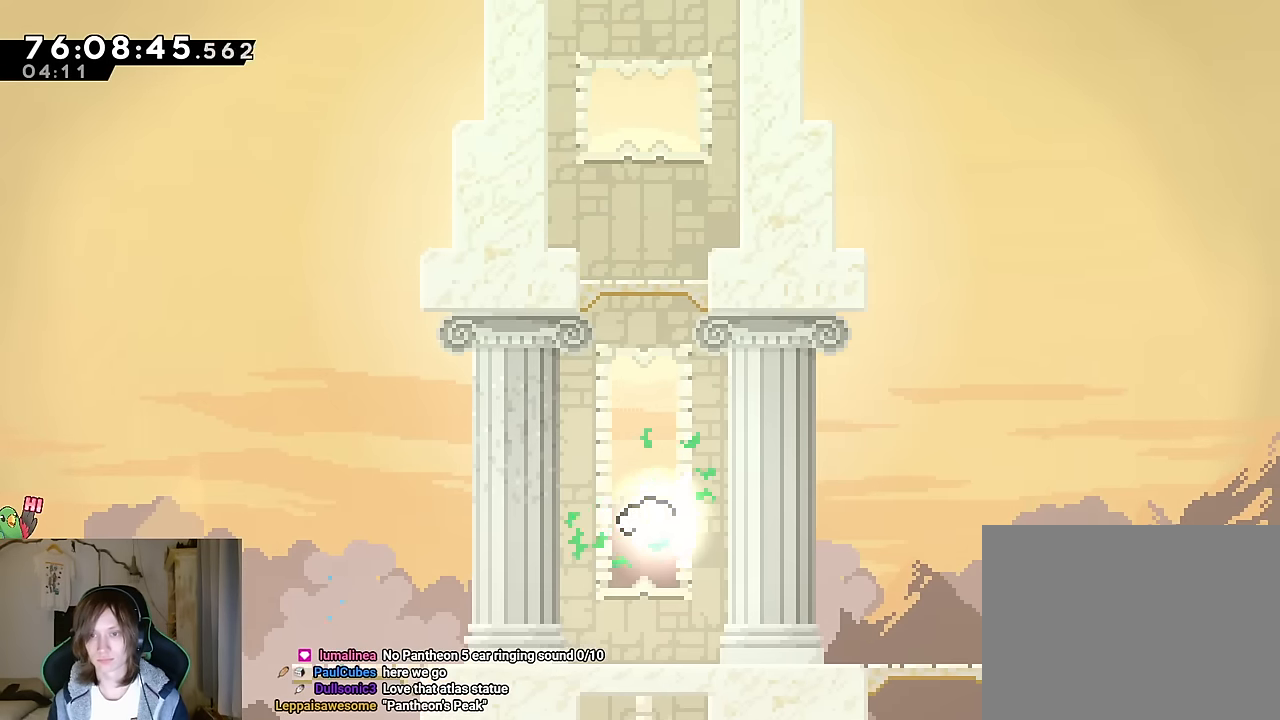
{"buttons": [], "left_stick": "up", "right_stick": "center", "events": []}
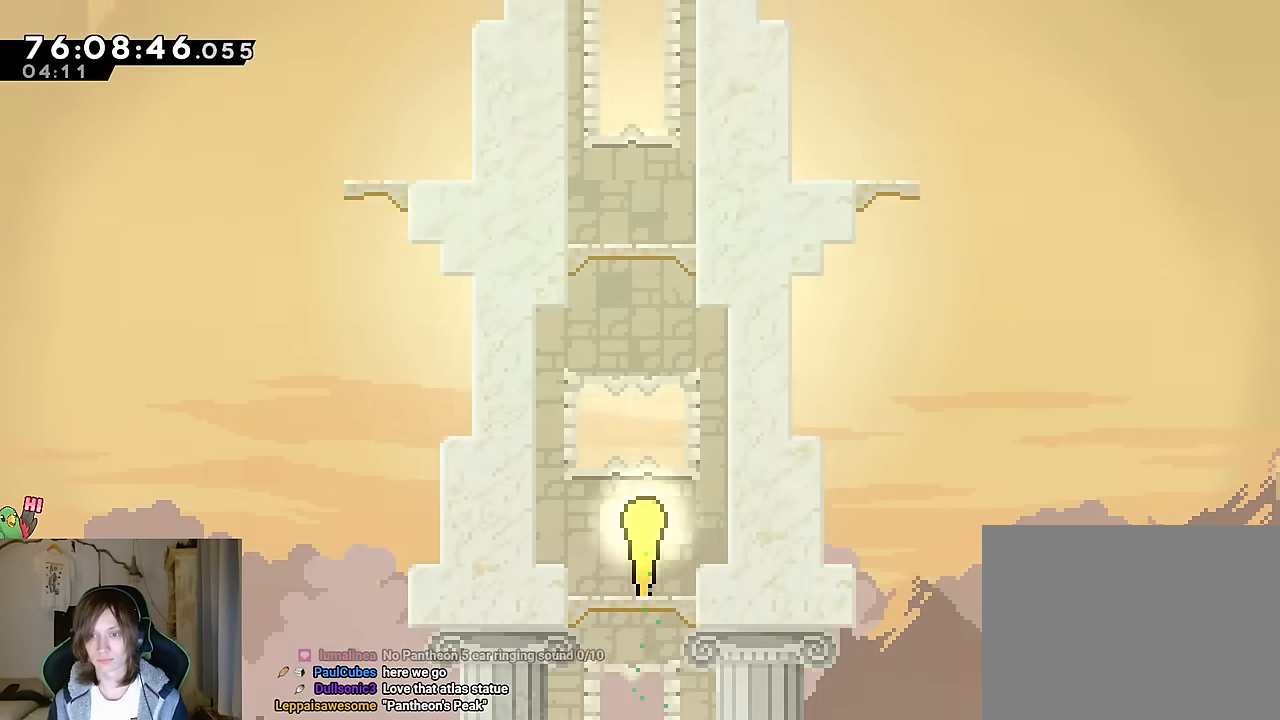
{"buttons": [], "left_stick": "up", "right_stick": "center", "events": [[217, "left_stick", "up-left"], [333, "left_stick", "up"]]}
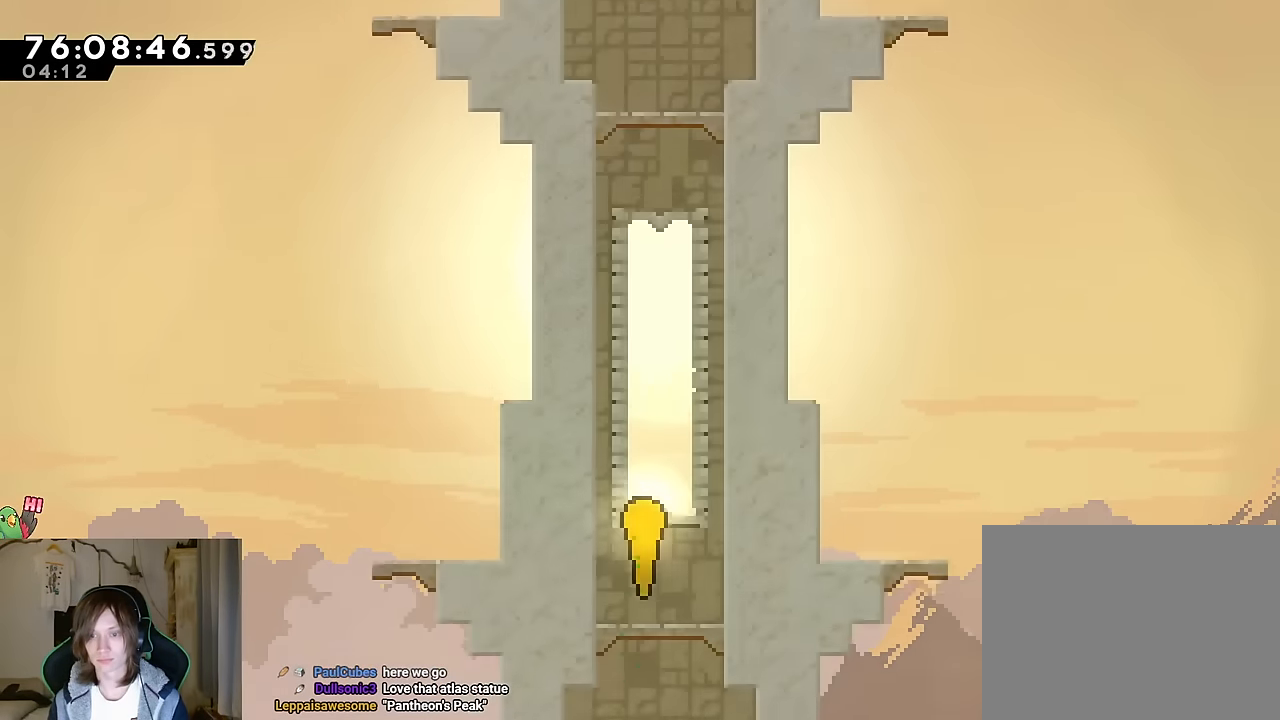
{"buttons": [], "left_stick": "up", "right_stick": "center", "events": []}
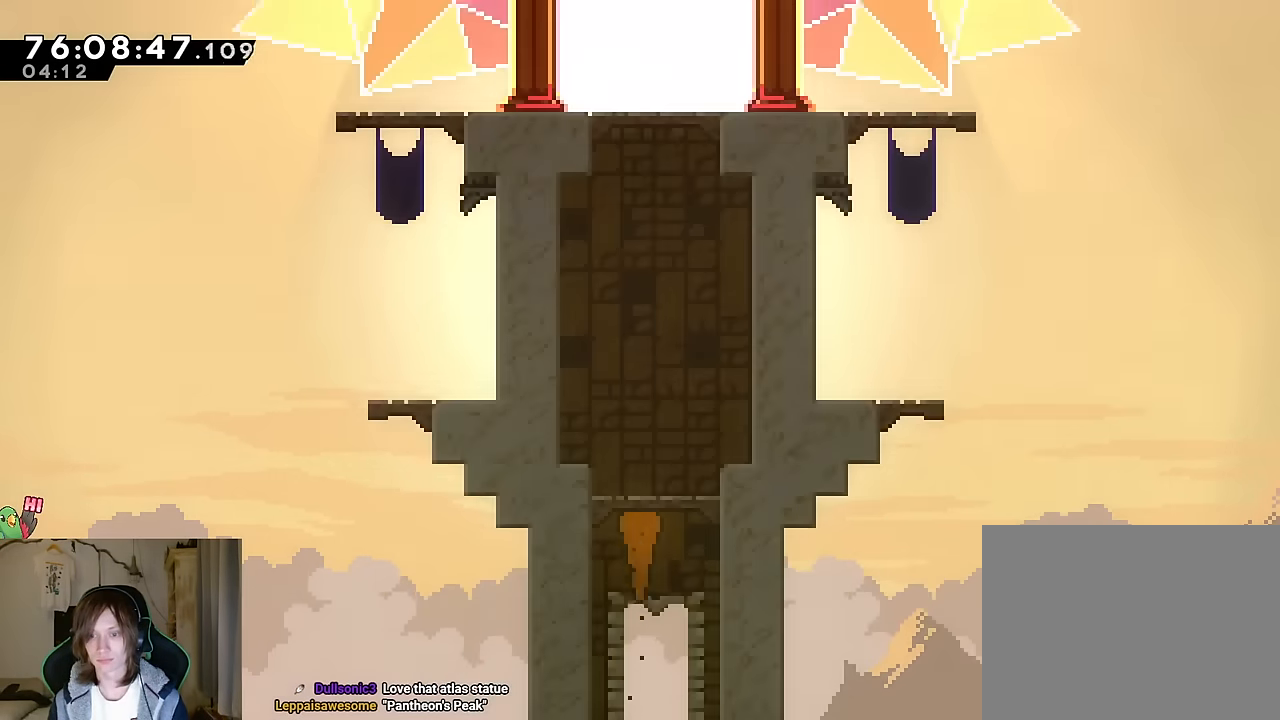
{"buttons": [], "left_stick": "up", "right_stick": "center", "events": []}
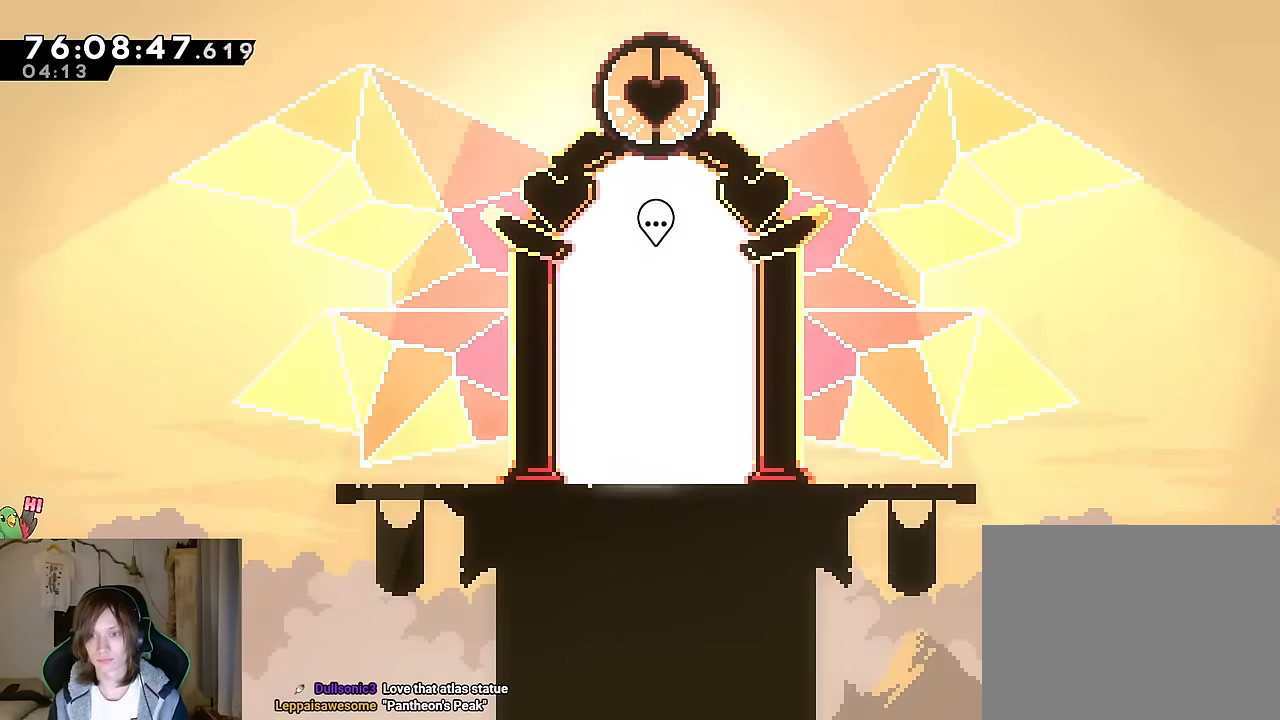
{"buttons": [], "left_stick": "up", "right_stick": "center", "events": []}
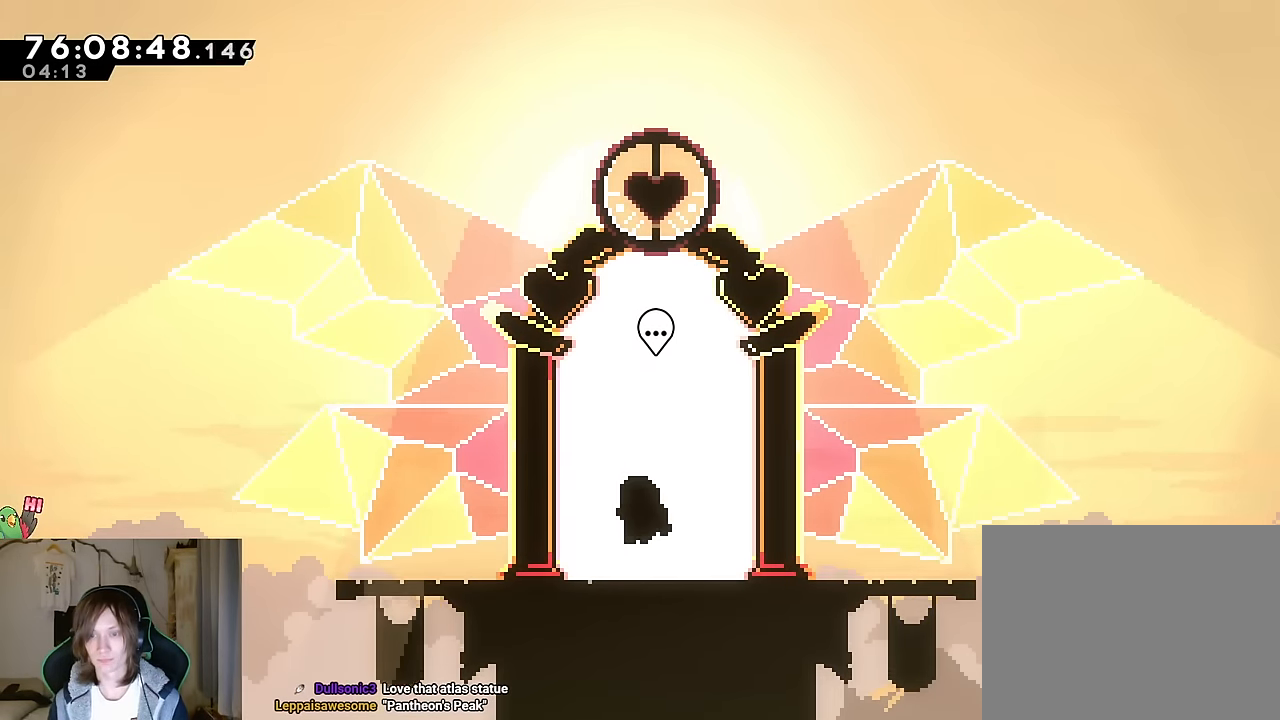
{"buttons": [], "left_stick": "center", "right_stick": "center", "events": [[33, "left_stick", "center"]]}
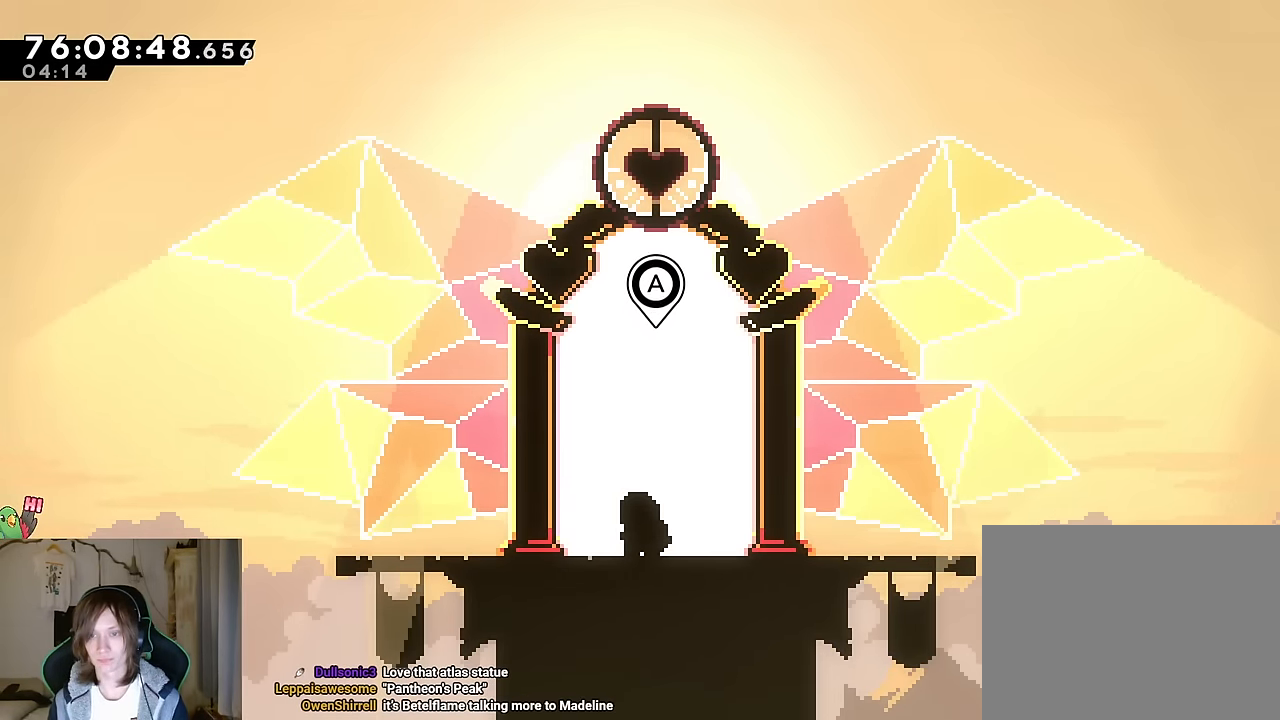
{"buttons": ["A"], "left_stick": "center", "right_stick": "center", "events": [[367, "A", "down"]]}
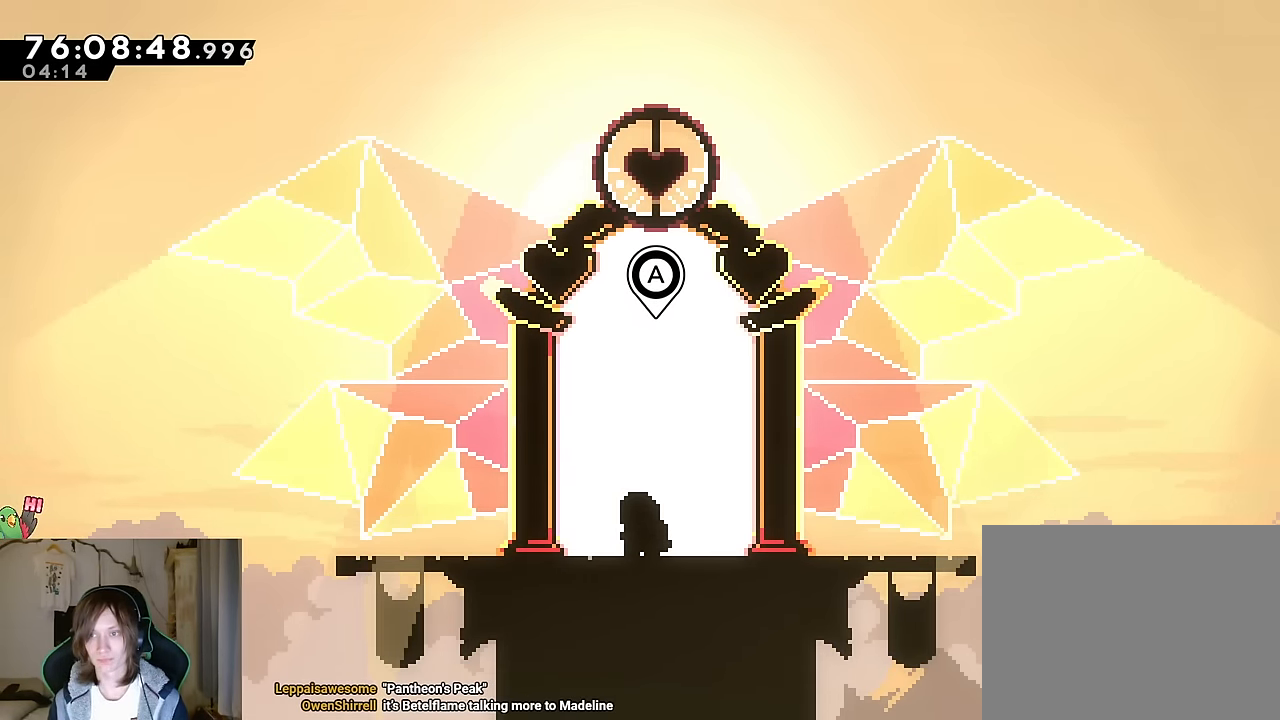
{"buttons": [], "left_stick": "center", "right_stick": "center", "events": [[66, "A", "up"]]}
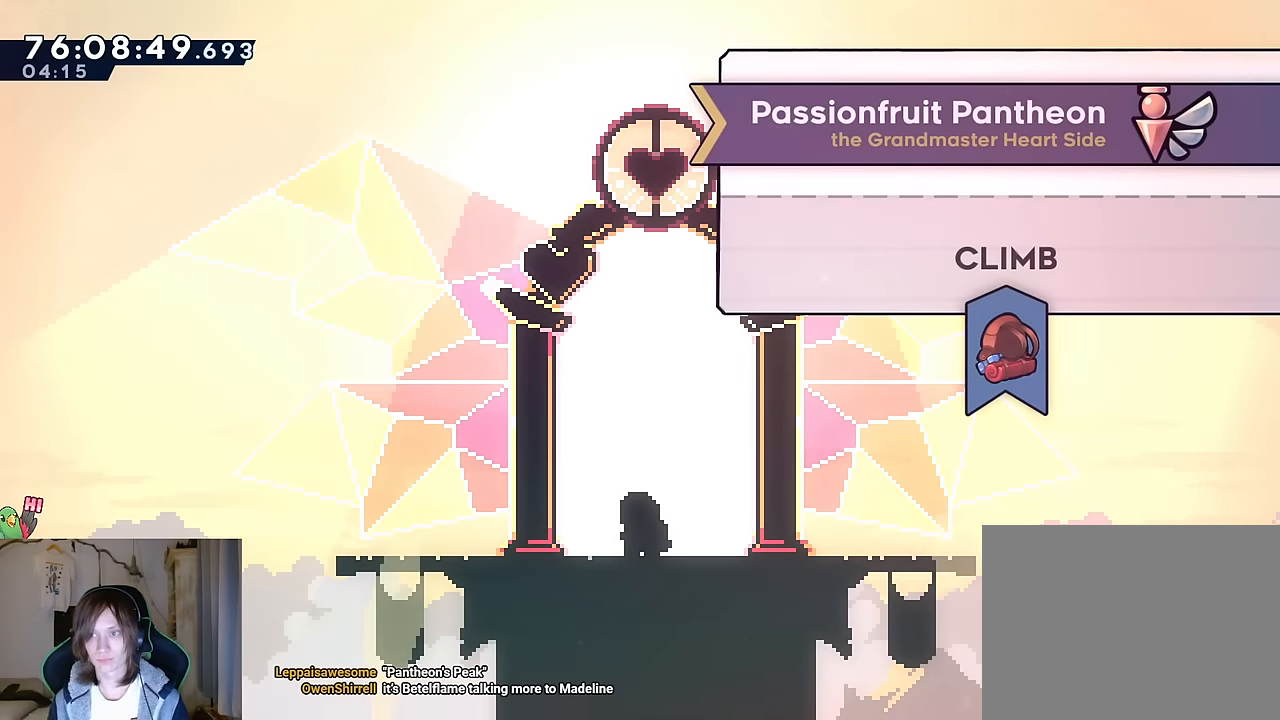
{"buttons": [], "left_stick": "center", "right_stick": "center", "events": []}
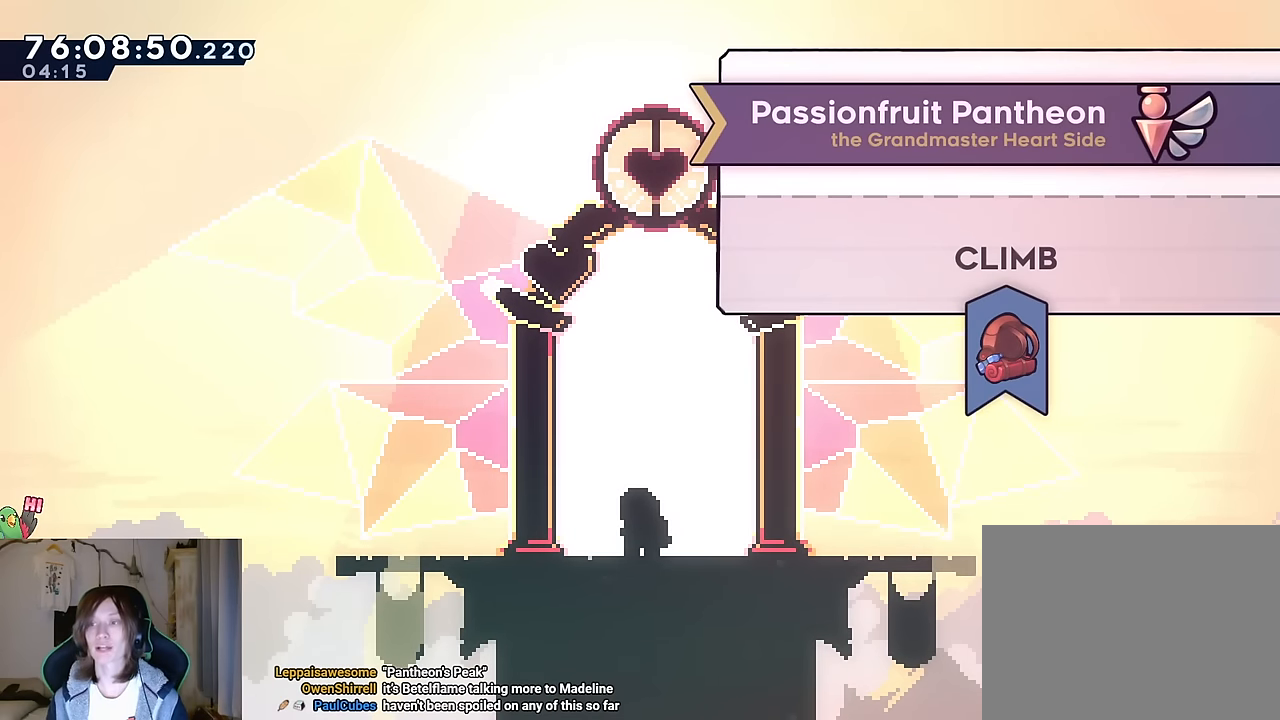
{"buttons": [], "left_stick": "center", "right_stick": "center", "events": []}
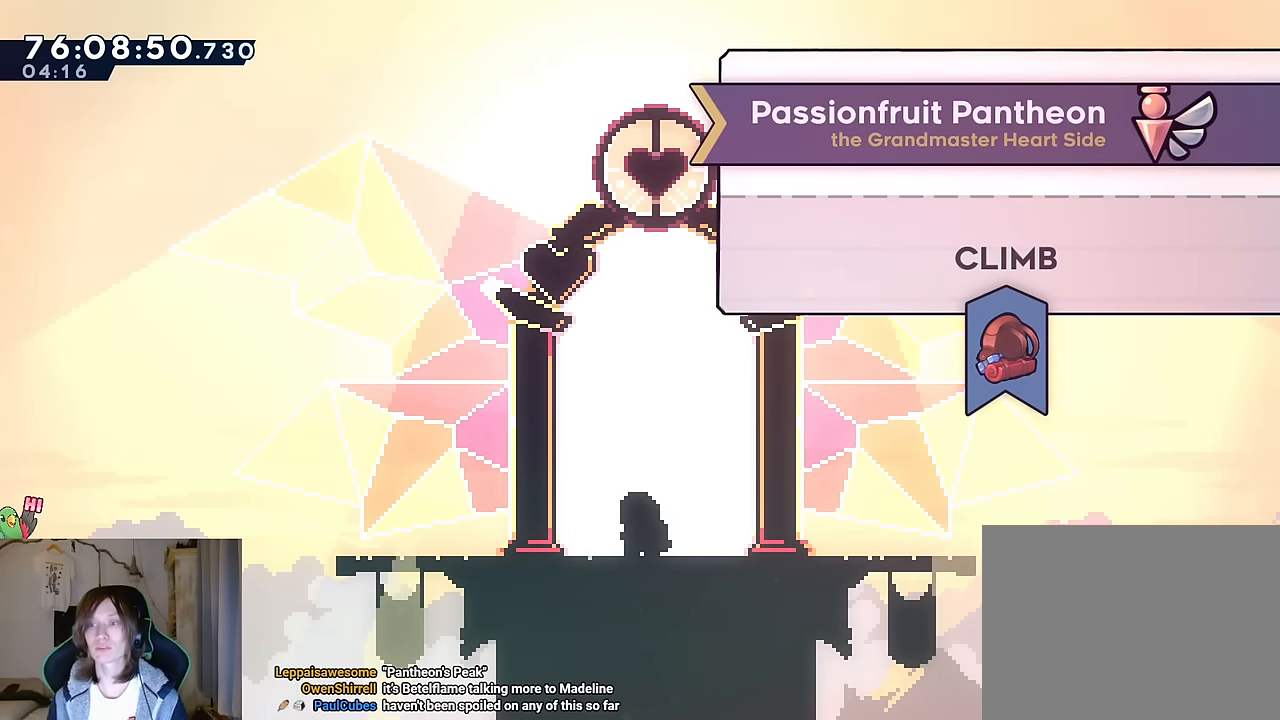
{"buttons": [], "left_stick": "center", "right_stick": "center", "events": []}
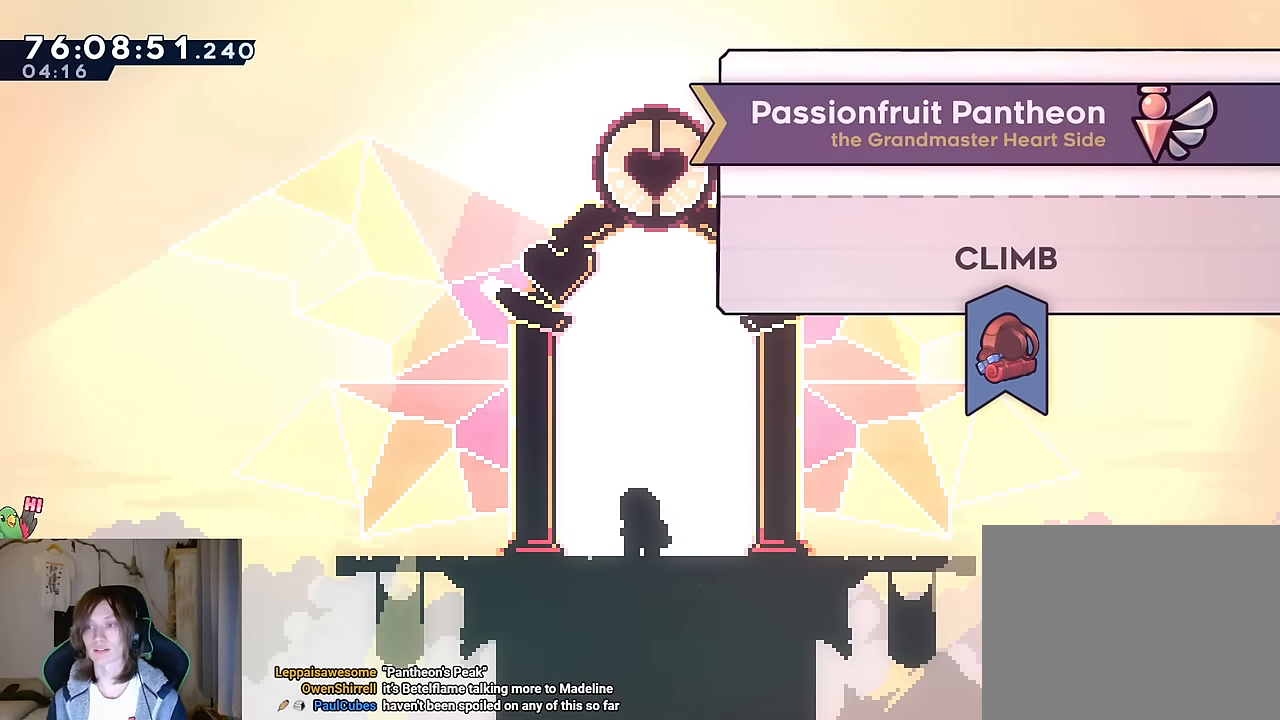
{"buttons": [], "left_stick": "center", "right_stick": "center", "events": []}
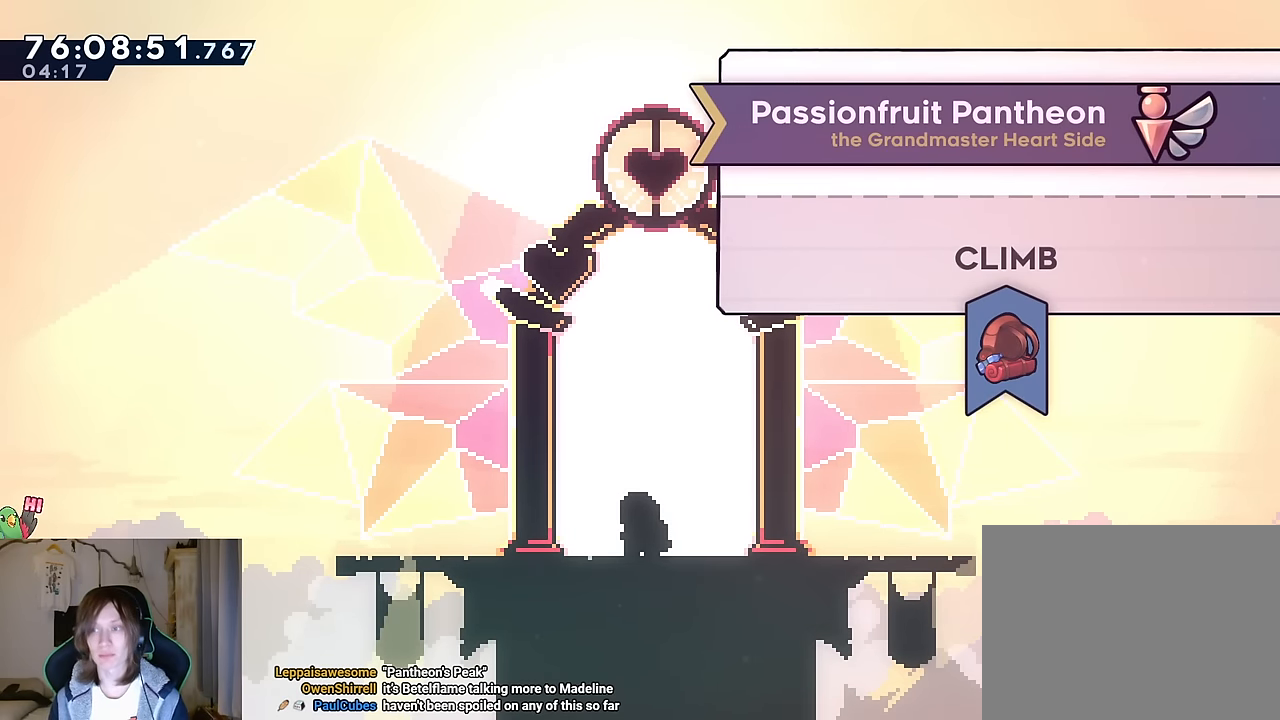
{"buttons": [], "left_stick": "center", "right_stick": "center", "events": []}
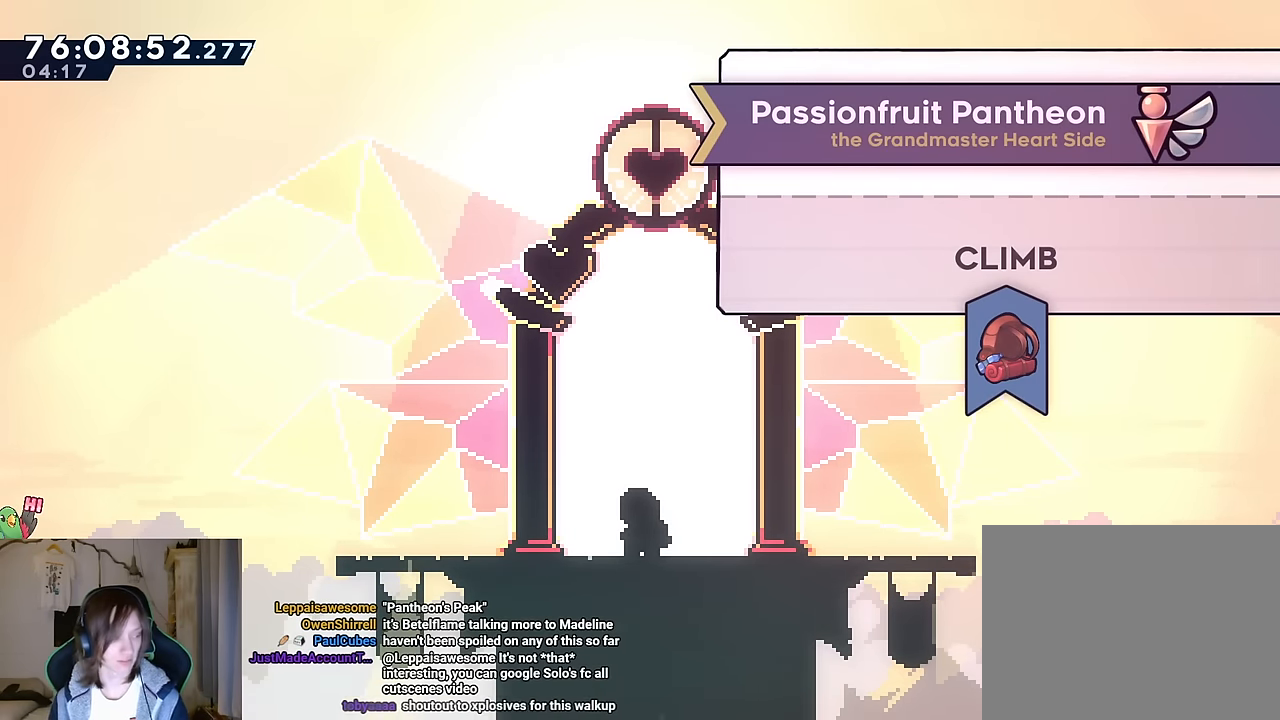
{"buttons": [], "left_stick": "center", "right_stick": "center", "events": []}